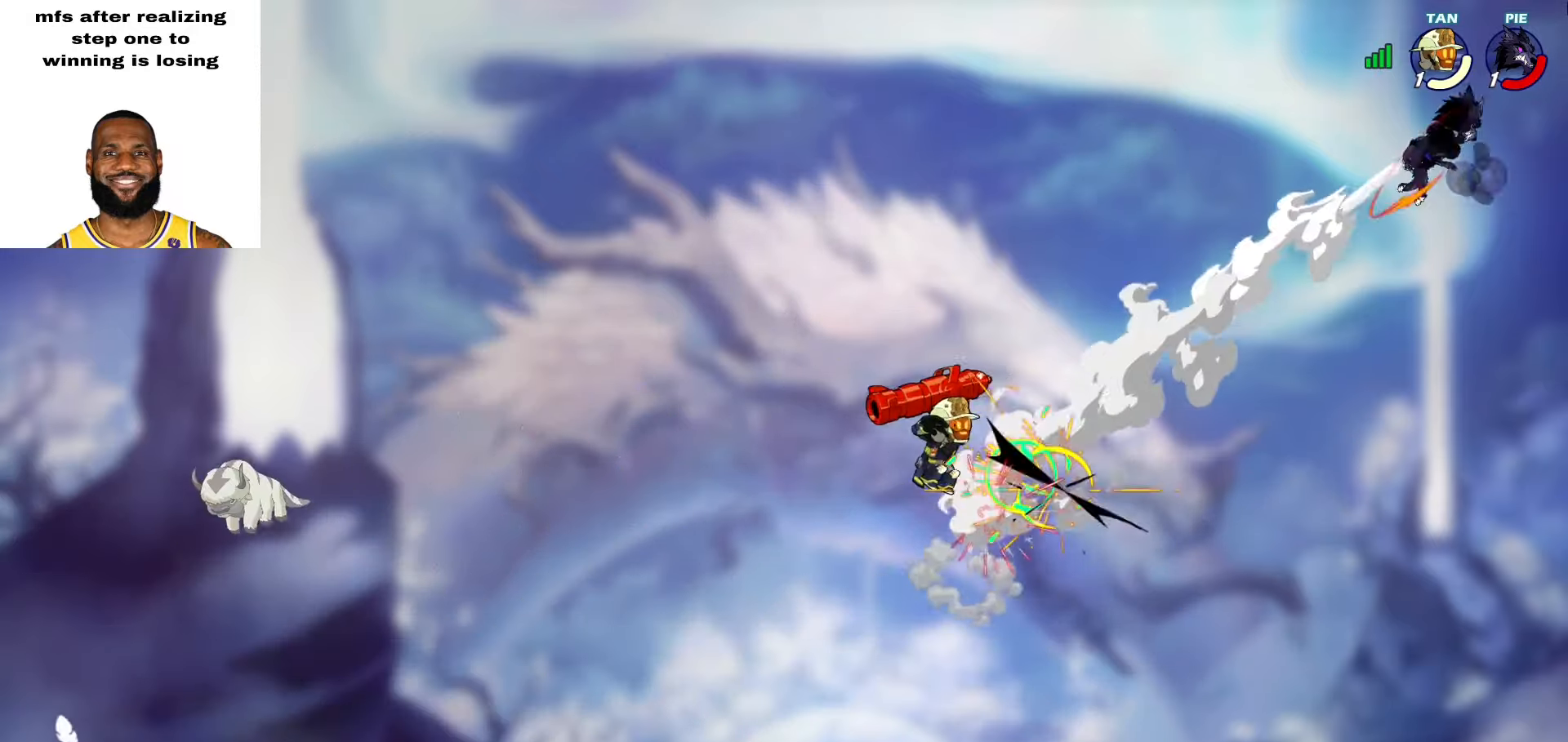
Gameplay with a controller (PlayStation layout); each line is a JSON object with the inputs held at the frame after it. "events" lists button and stick changes between this image and that frame as [ms after this image, input, new state], when the widget could be followed in between. Not read: TOUCHPAD.
{"buttons": [], "left_stick": "left", "right_stick": "center", "events": [[150, "left_stick", "left"], [250, "SQUARE", "down"], [300, "SQUARE", "up"], [367, "SQUARE", "down"], [500, "SQUARE", "up"]]}
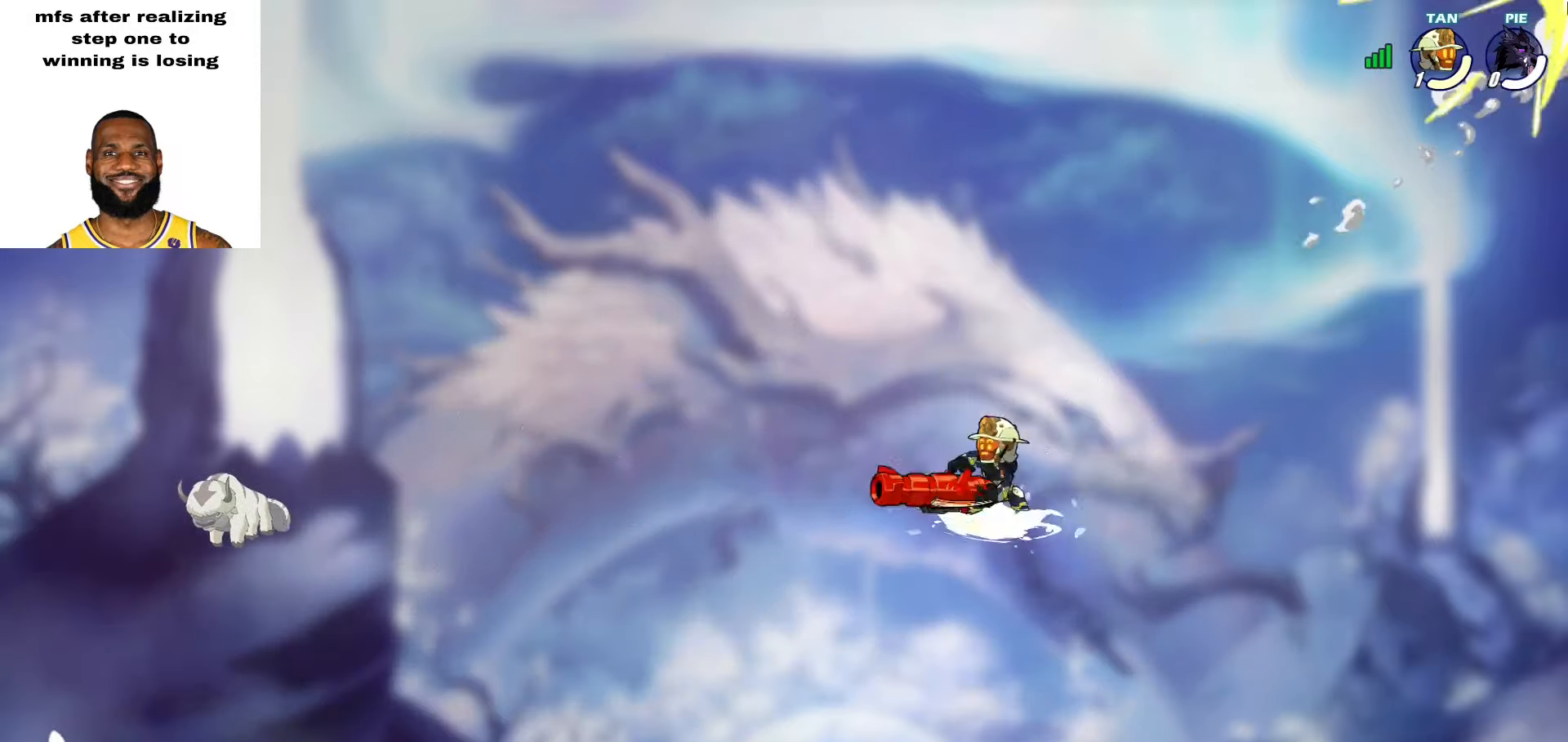
{"buttons": [], "left_stick": "center", "right_stick": "center", "events": [[50, "left_stick", "center"]]}
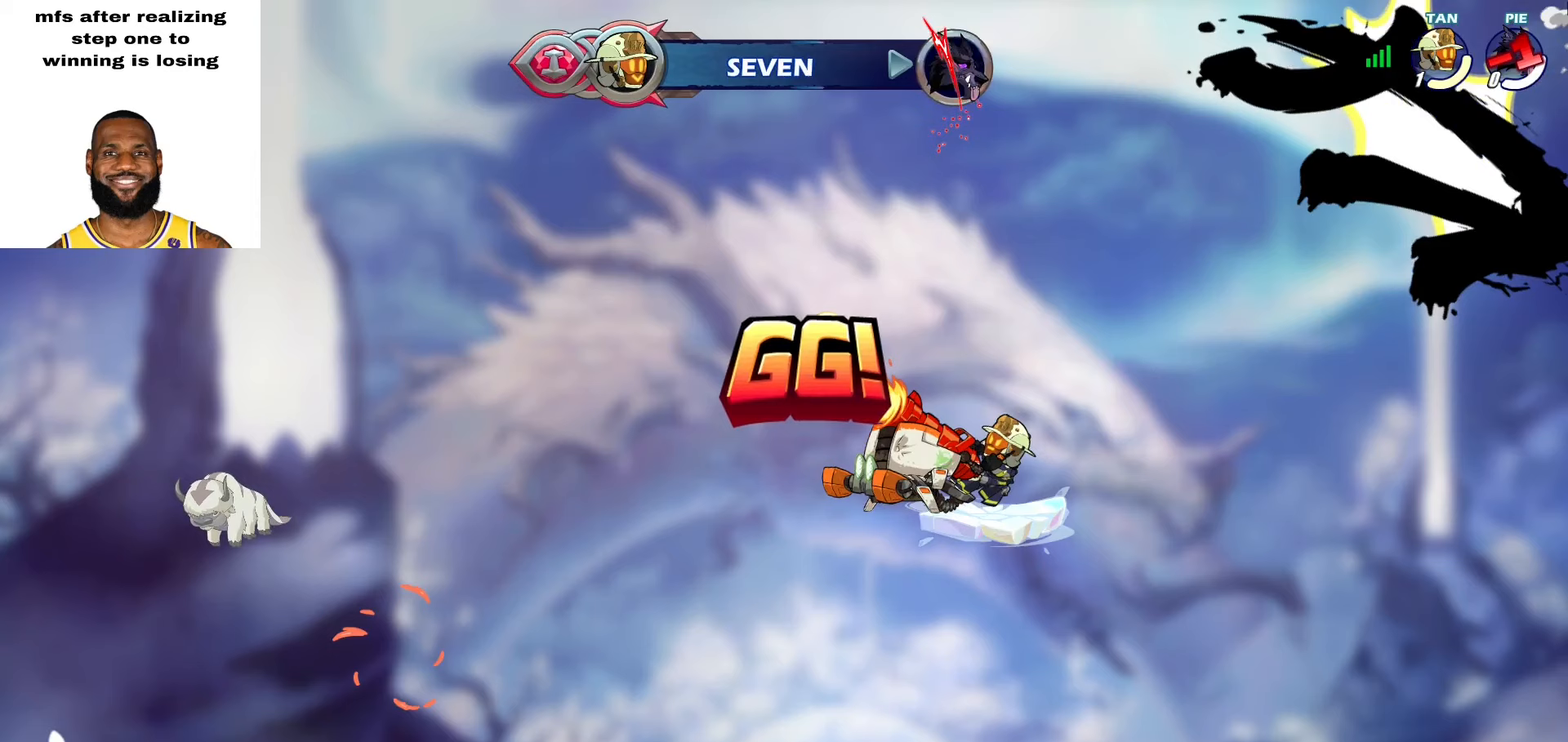
{"buttons": [], "left_stick": "center", "right_stick": "center", "events": []}
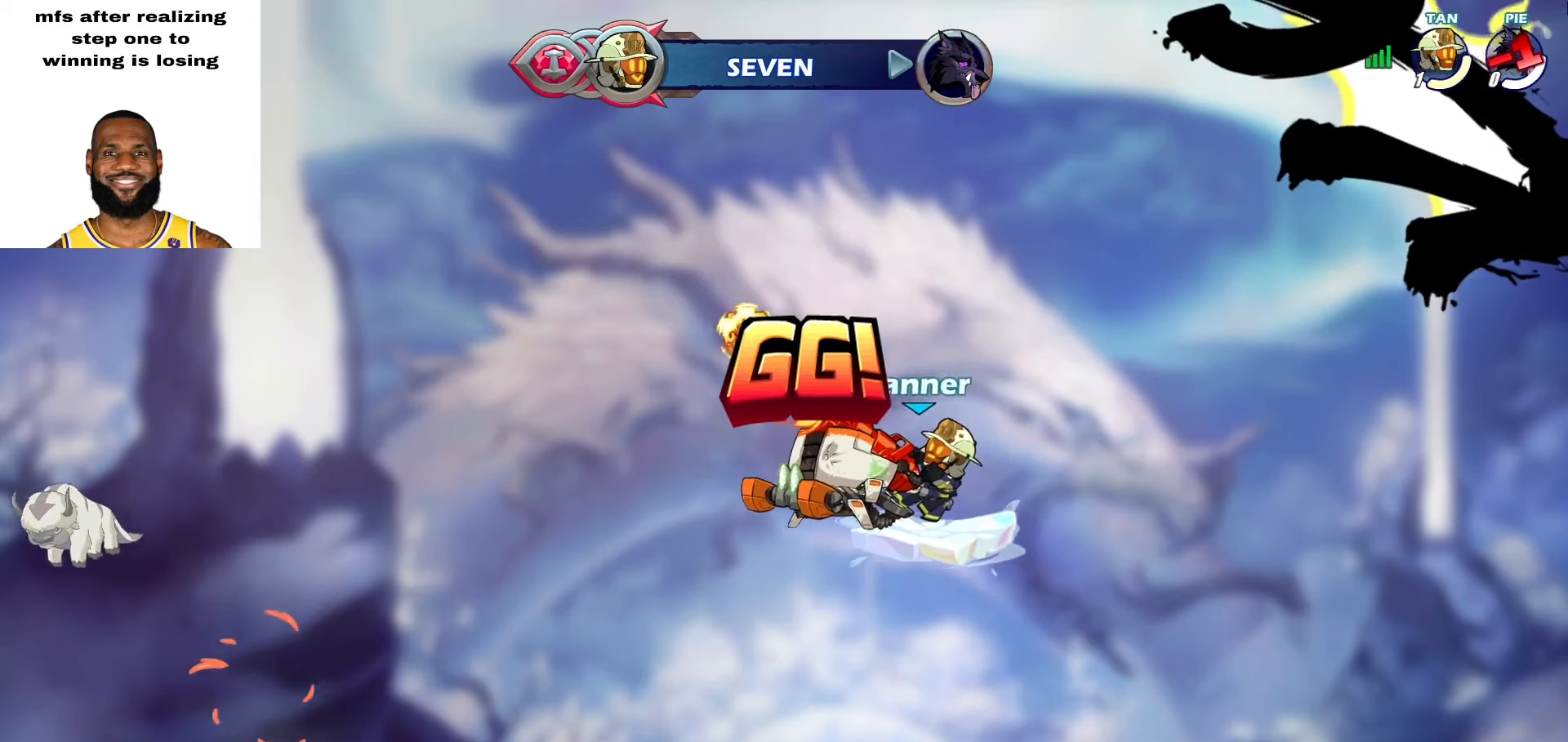
{"buttons": [], "left_stick": "center", "right_stick": "center", "events": []}
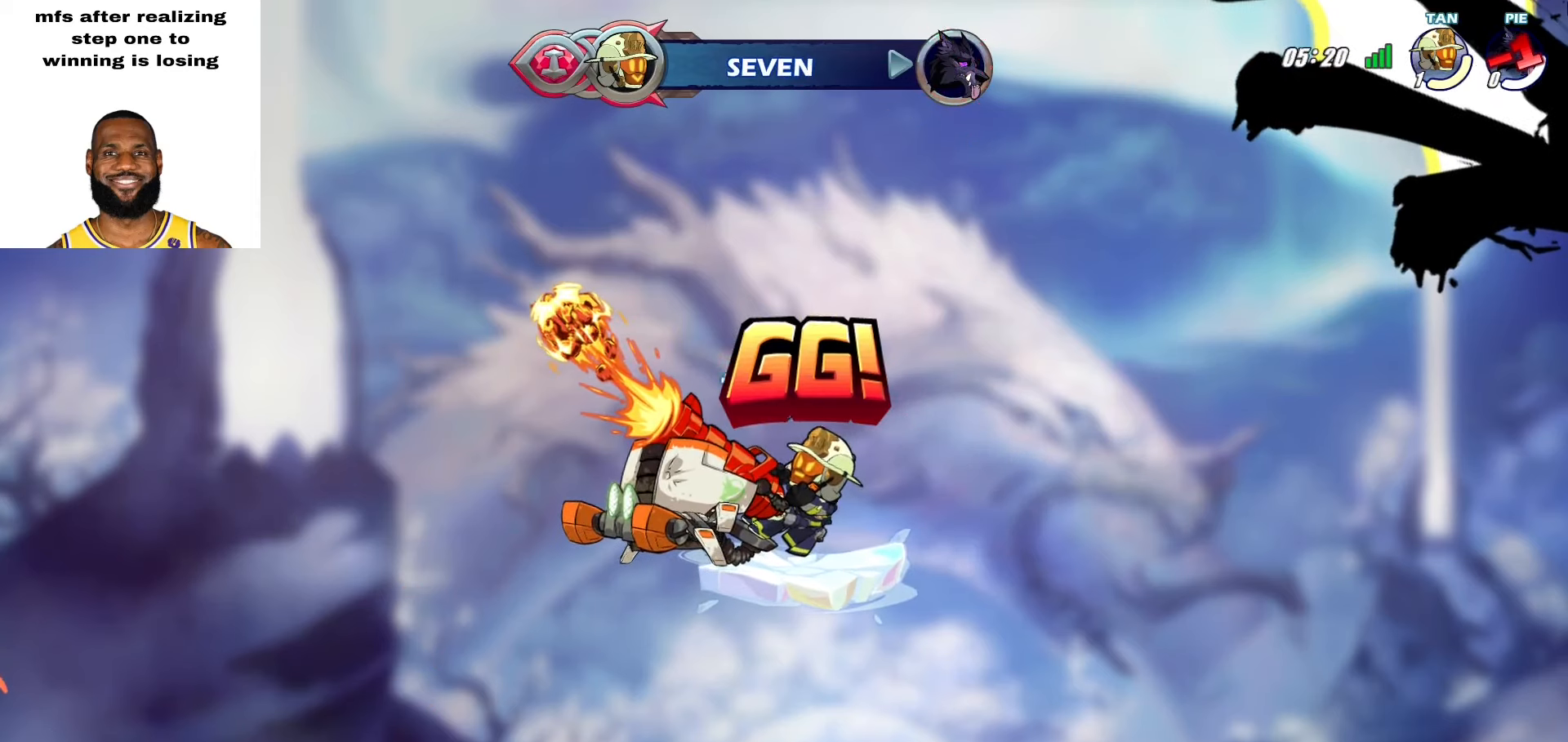
{"buttons": [], "left_stick": "center", "right_stick": "center", "events": []}
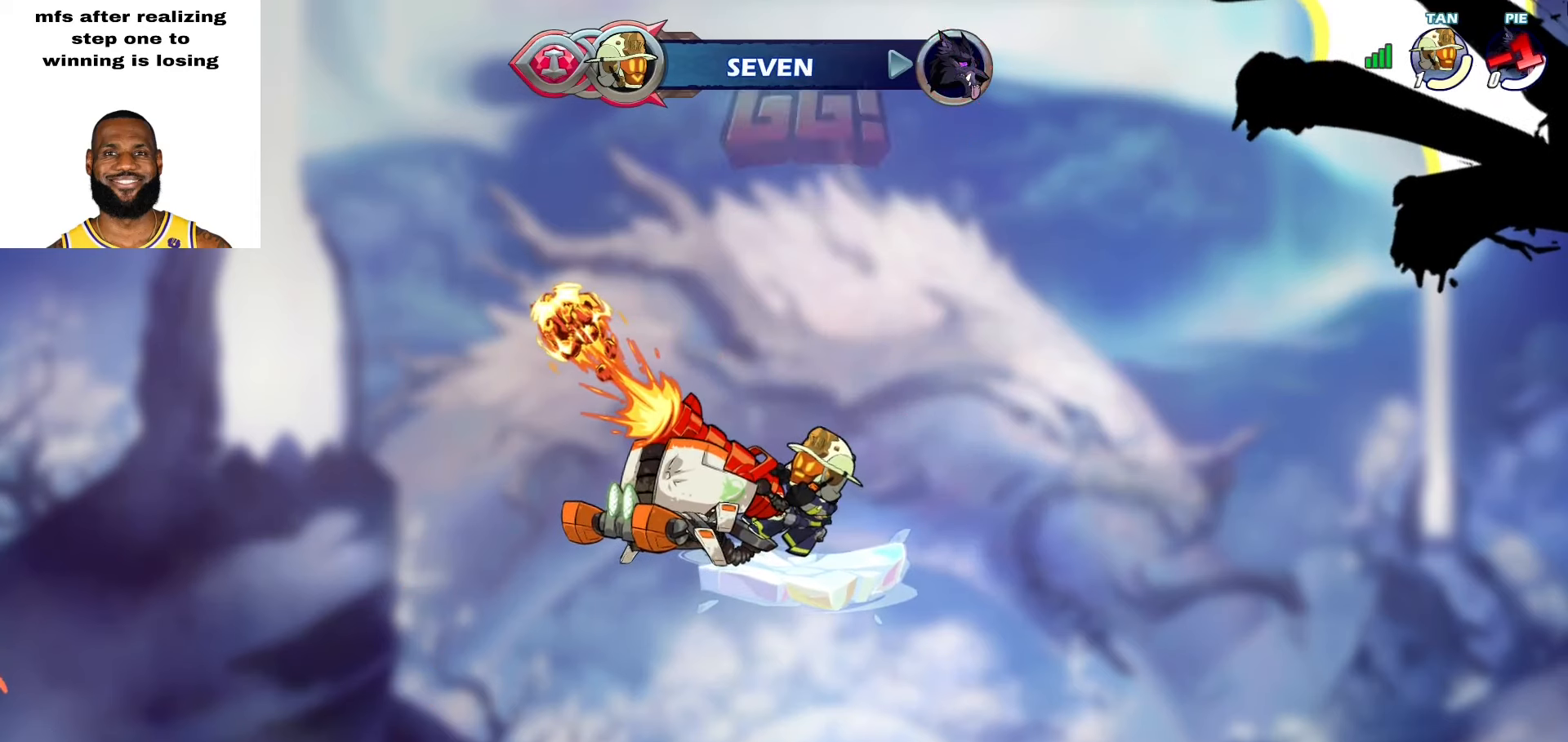
{"buttons": ["CROSS"], "left_stick": "center", "right_stick": "center", "events": [[283, "CROSS", "down"], [400, "CROSS", "up"], [500, "CROSS", "down"]]}
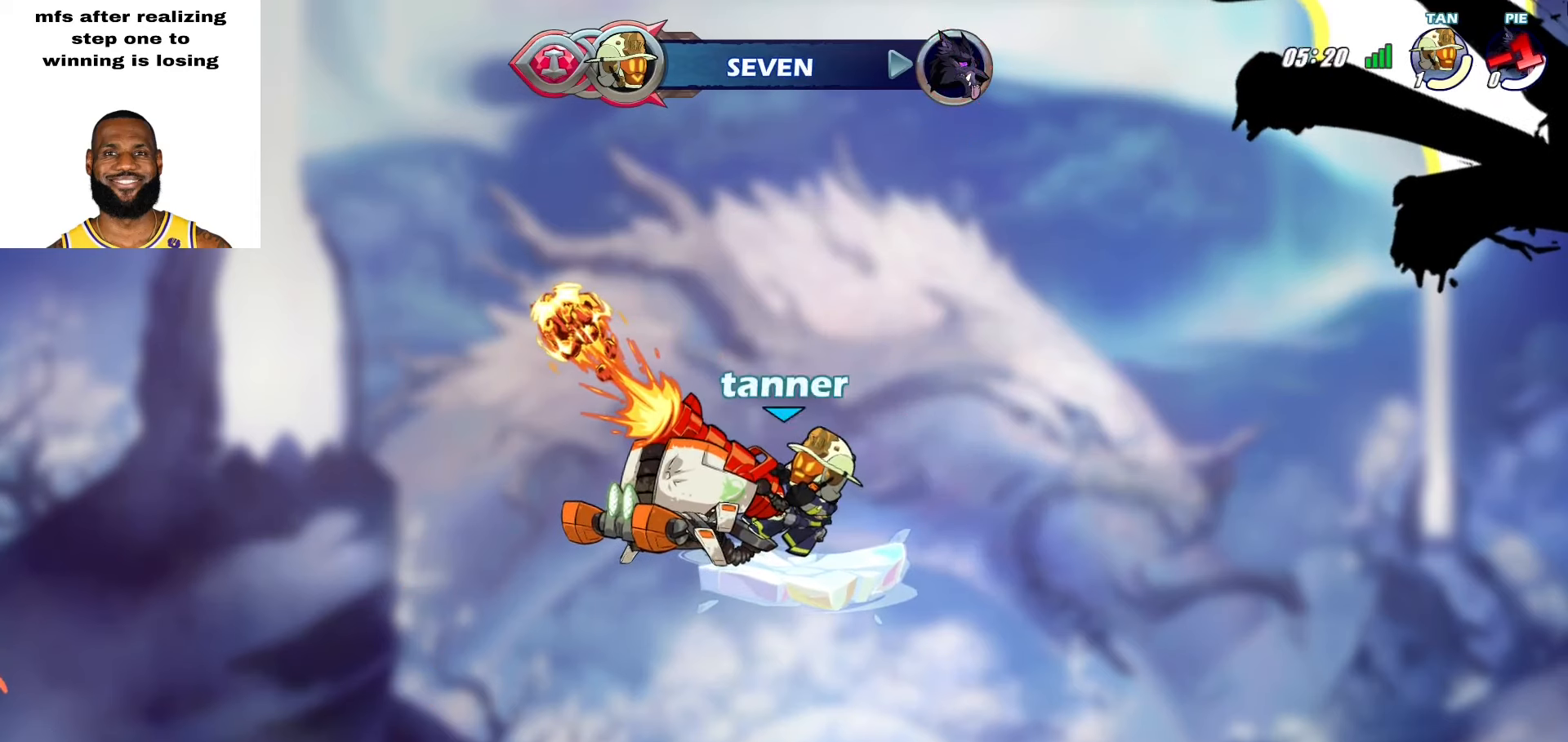
{"buttons": ["CROSS"], "left_stick": "center", "right_stick": "center", "events": [[100, "CROSS", "up"], [183, "CROSS", "down"], [300, "CROSS", "up"], [400, "CROSS", "down"]]}
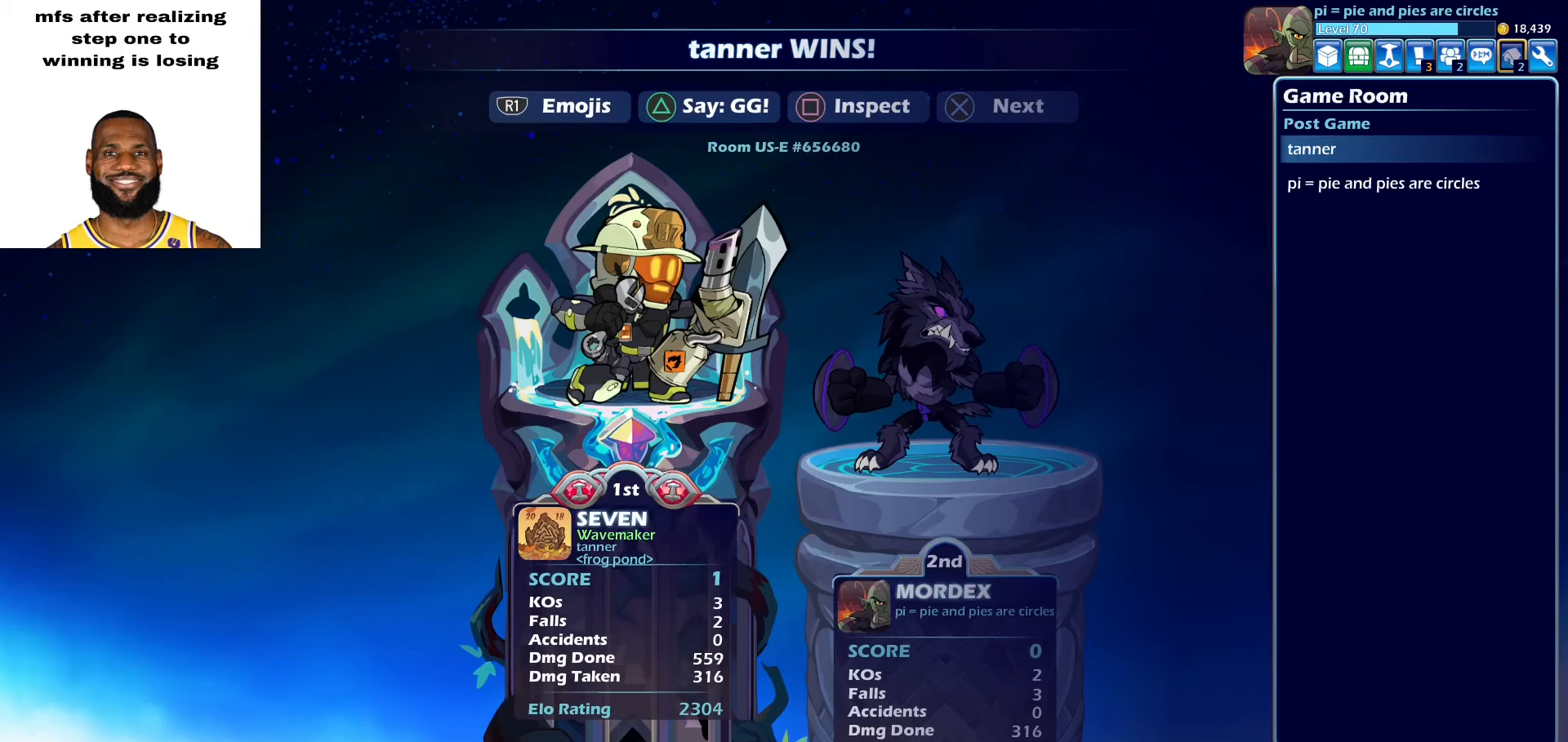
{"buttons": [], "left_stick": "center", "right_stick": "center", "events": [[17, "CROSS", "up"]]}
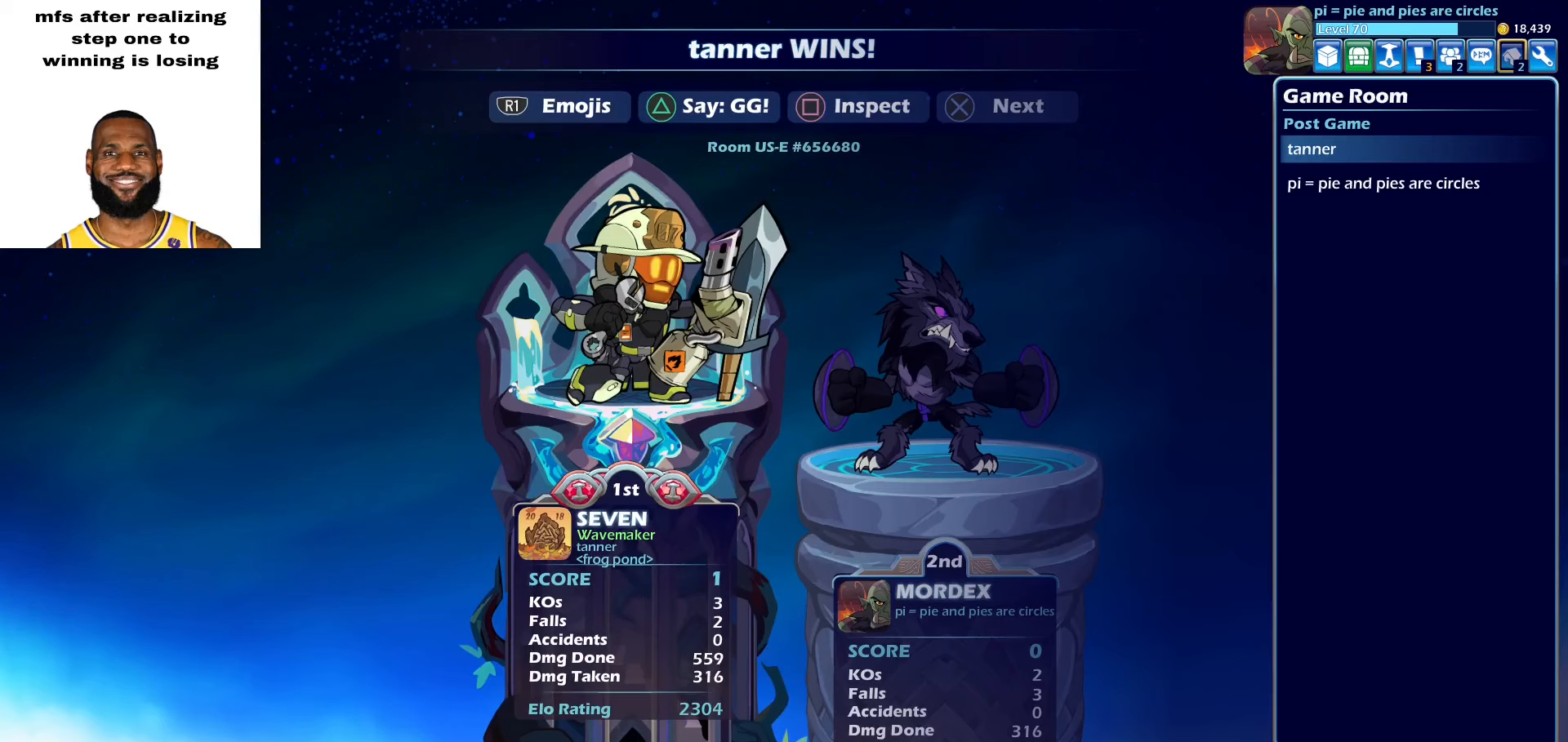
{"buttons": [], "left_stick": "center", "right_stick": "center", "events": []}
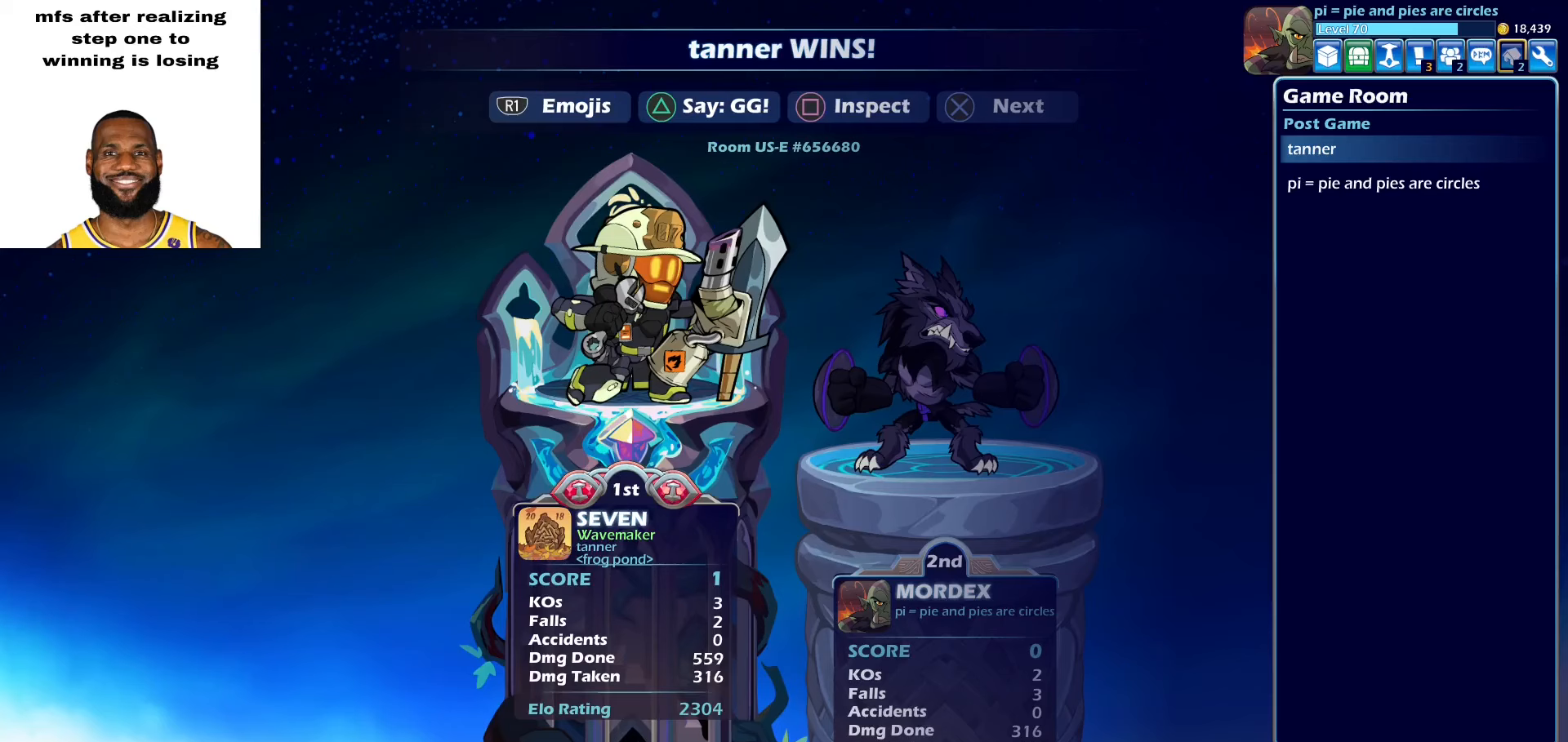
{"buttons": ["CIRCLE"], "left_stick": "center", "right_stick": "center", "events": [[483, "CIRCLE", "down"]]}
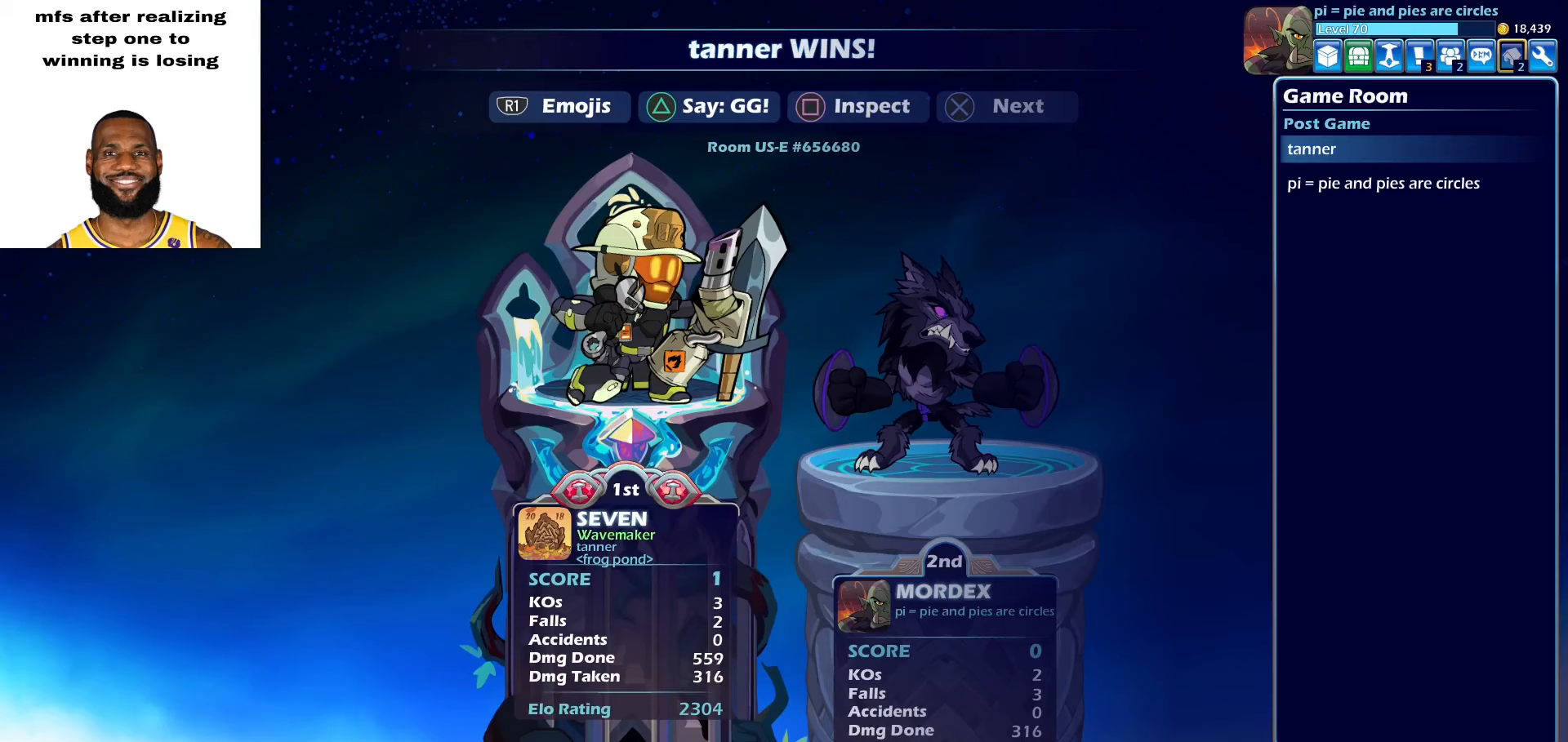
{"buttons": [], "left_stick": "center", "right_stick": "center", "events": [[100, "CIRCLE", "up"], [467, "CIRCLE", "down"], [500, "CIRCLE", "up"]]}
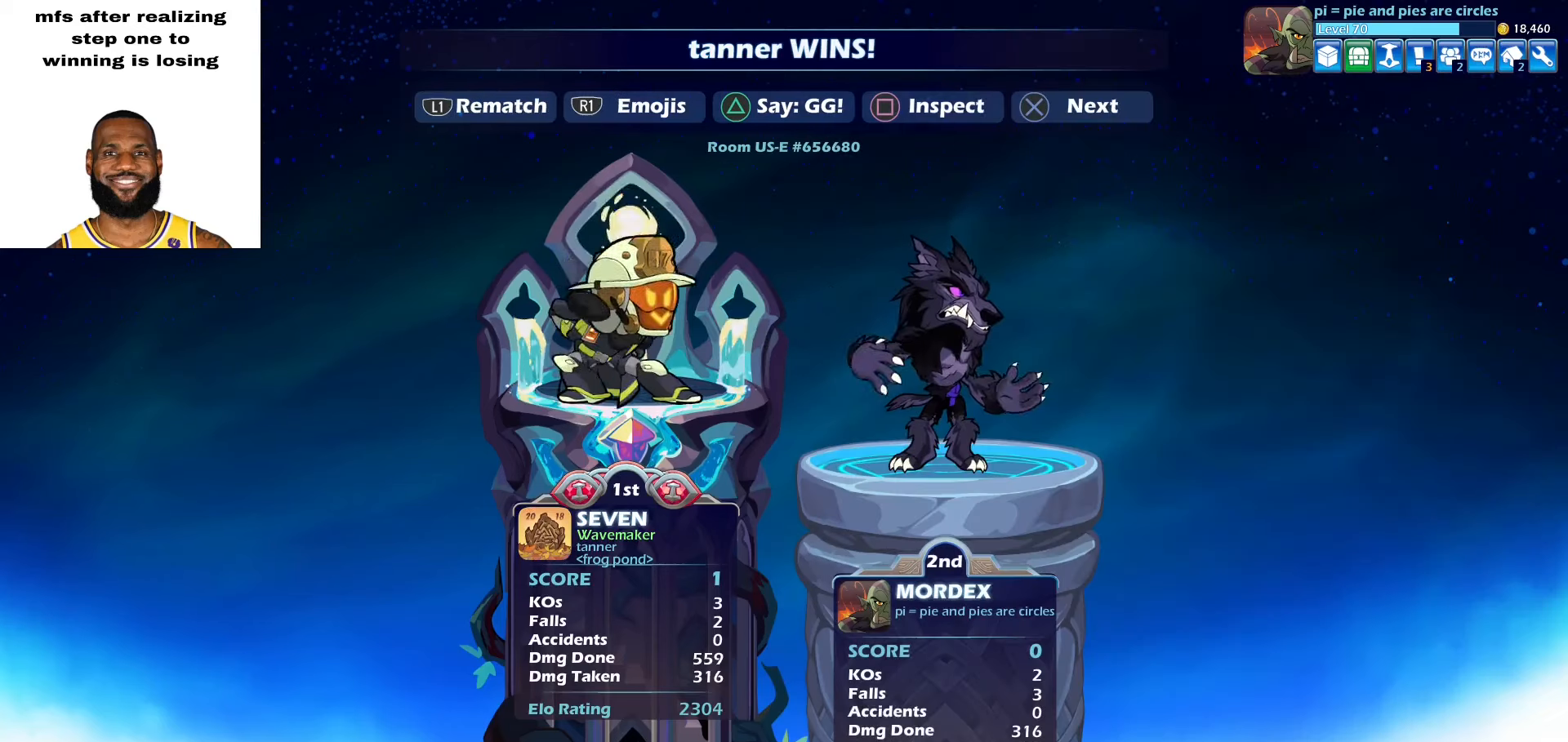
{"buttons": [], "left_stick": "right", "right_stick": "center", "events": [[67, "L1", "down"], [167, "L1", "up"], [383, "left_stick", "right"]]}
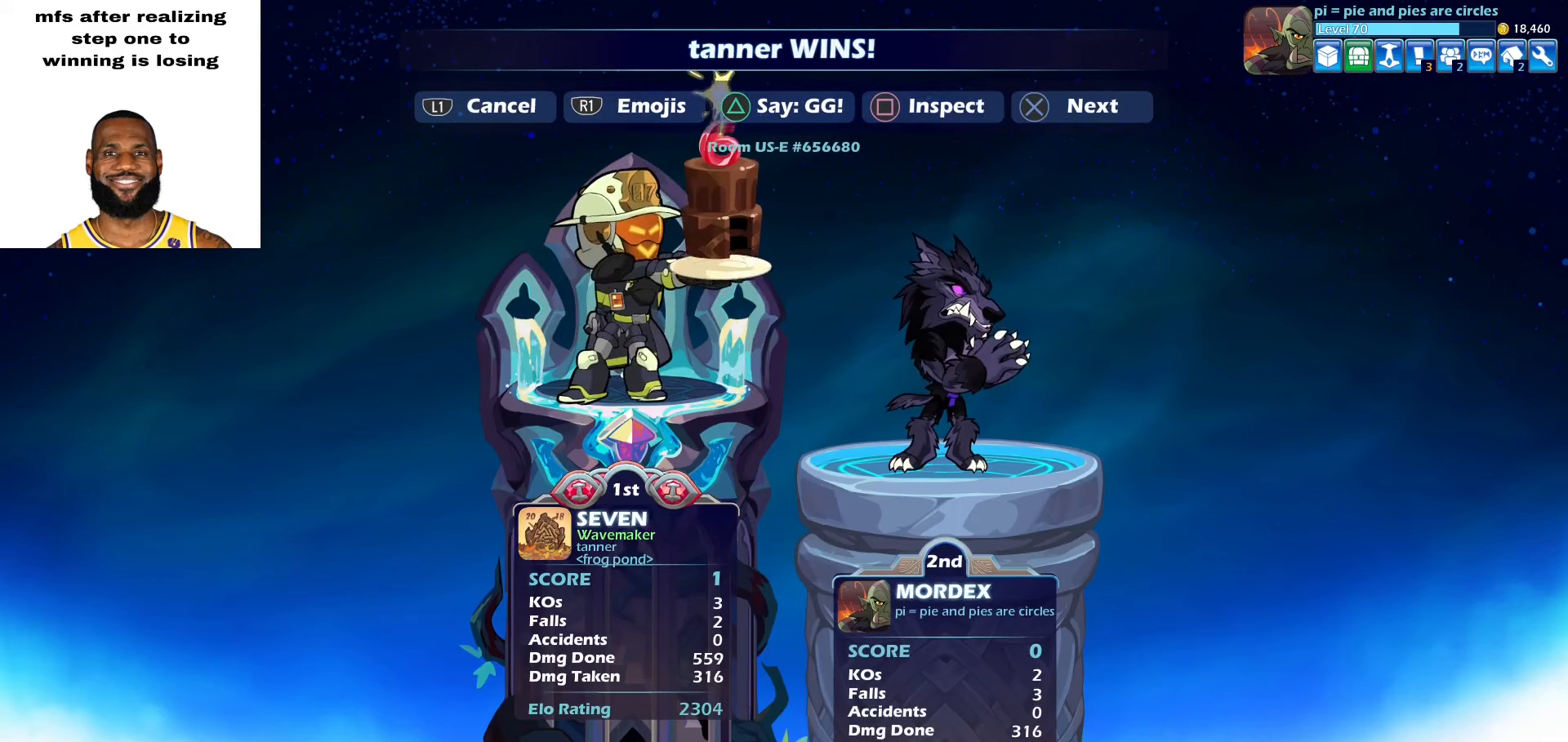
{"buttons": [], "left_stick": "left", "right_stick": "center", "events": [[200, "left_stick", "left"], [300, "left_stick", "right"], [367, "left_stick", "center"], [417, "left_stick", "right"], [500, "left_stick", "left"]]}
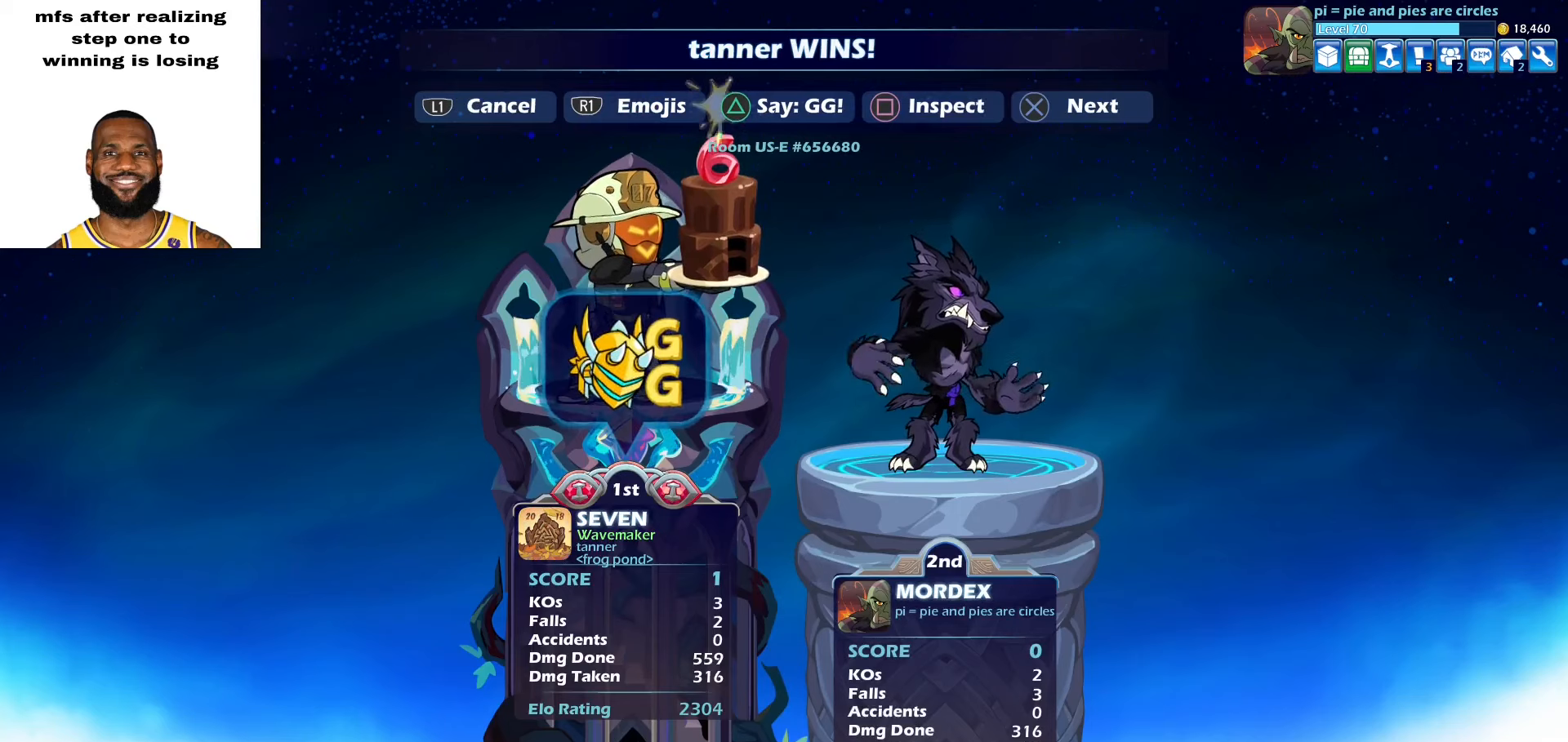
{"buttons": [], "left_stick": "right", "right_stick": "center", "events": [[67, "left_stick", "up-right"], [133, "left_stick", "left"], [217, "left_stick", "right"], [283, "left_stick", "left"], [367, "left_stick", "right"]]}
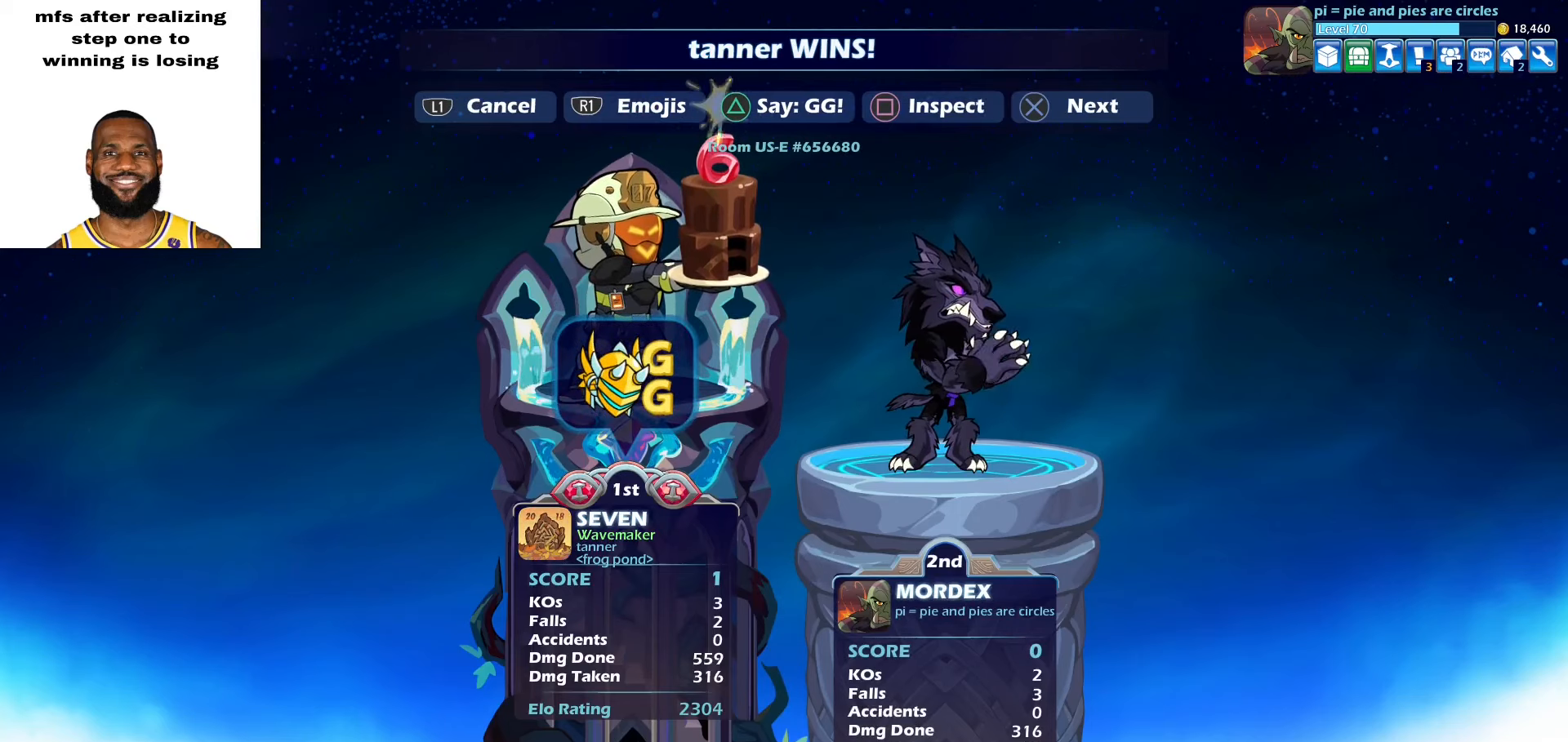
{"buttons": [], "left_stick": "right", "right_stick": "center", "events": [[83, "left_stick", "left"], [167, "left_stick", "right"], [233, "left_stick", "left"], [317, "left_stick", "right"], [383, "left_stick", "left"], [483, "left_stick", "right"]]}
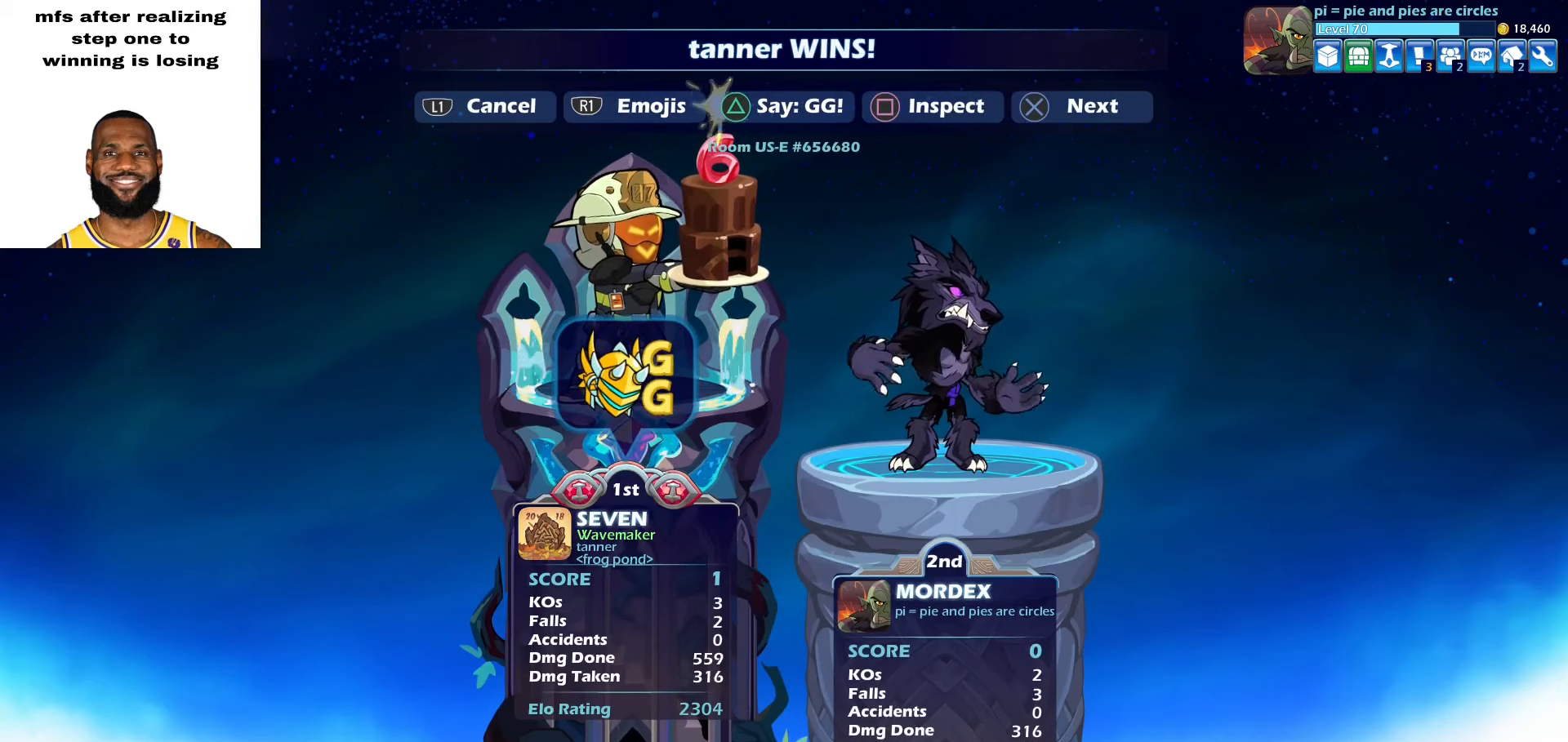
{"buttons": [], "left_stick": "center", "right_stick": "center", "events": [[50, "left_stick", "left"], [150, "left_stick", "right"], [217, "left_stick", "center"]]}
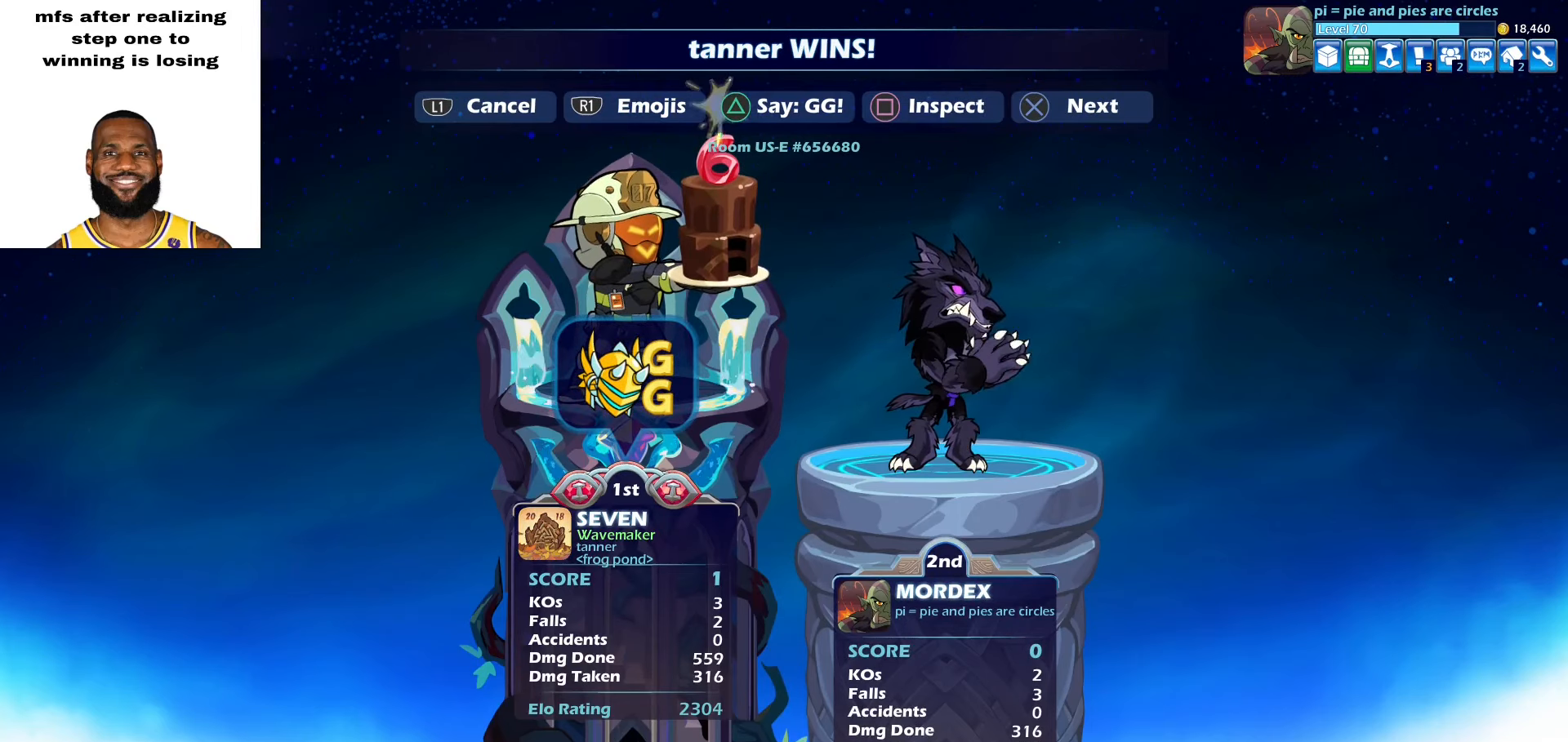
{"buttons": [], "left_stick": "center", "right_stick": "center", "events": []}
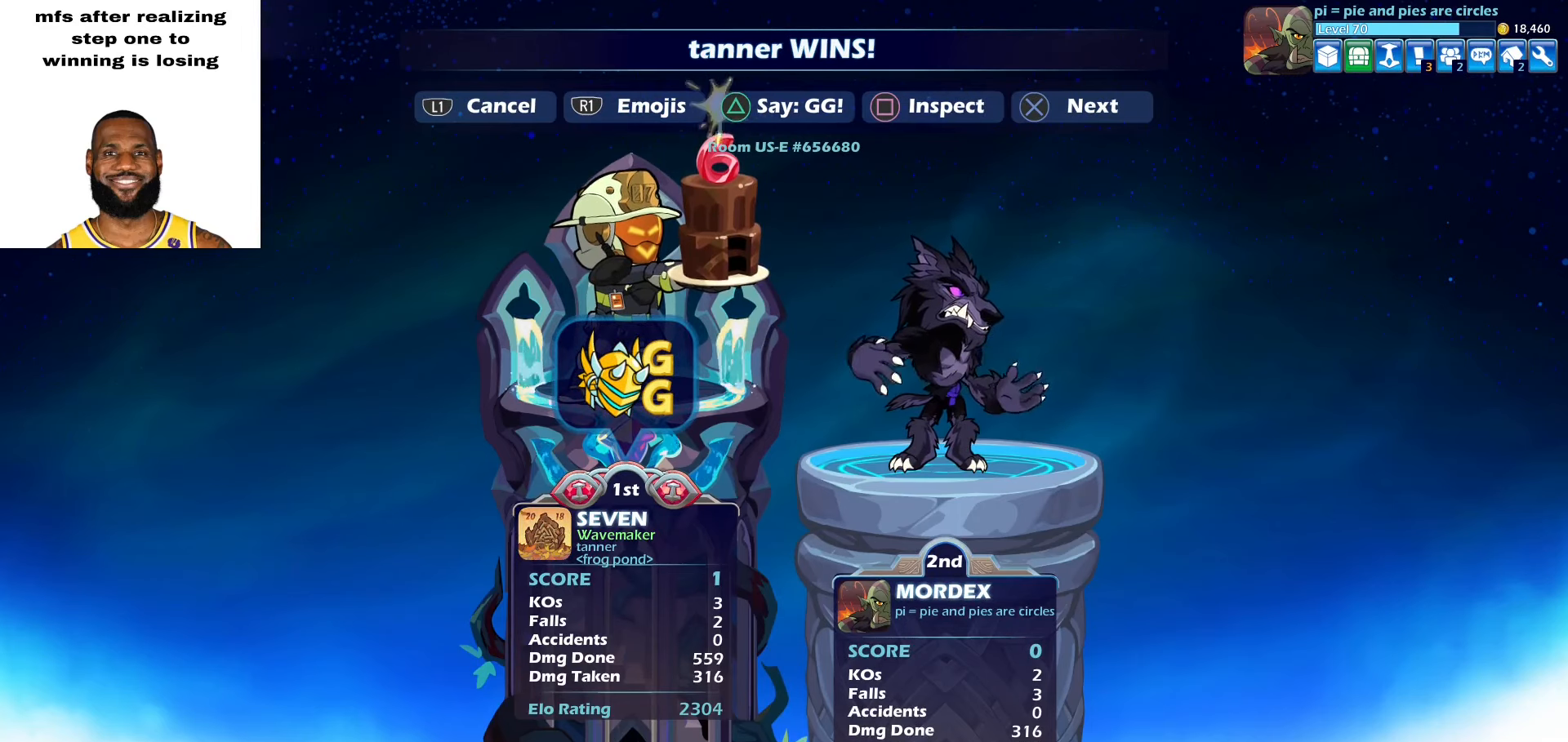
{"buttons": [], "left_stick": "center", "right_stick": "center", "events": []}
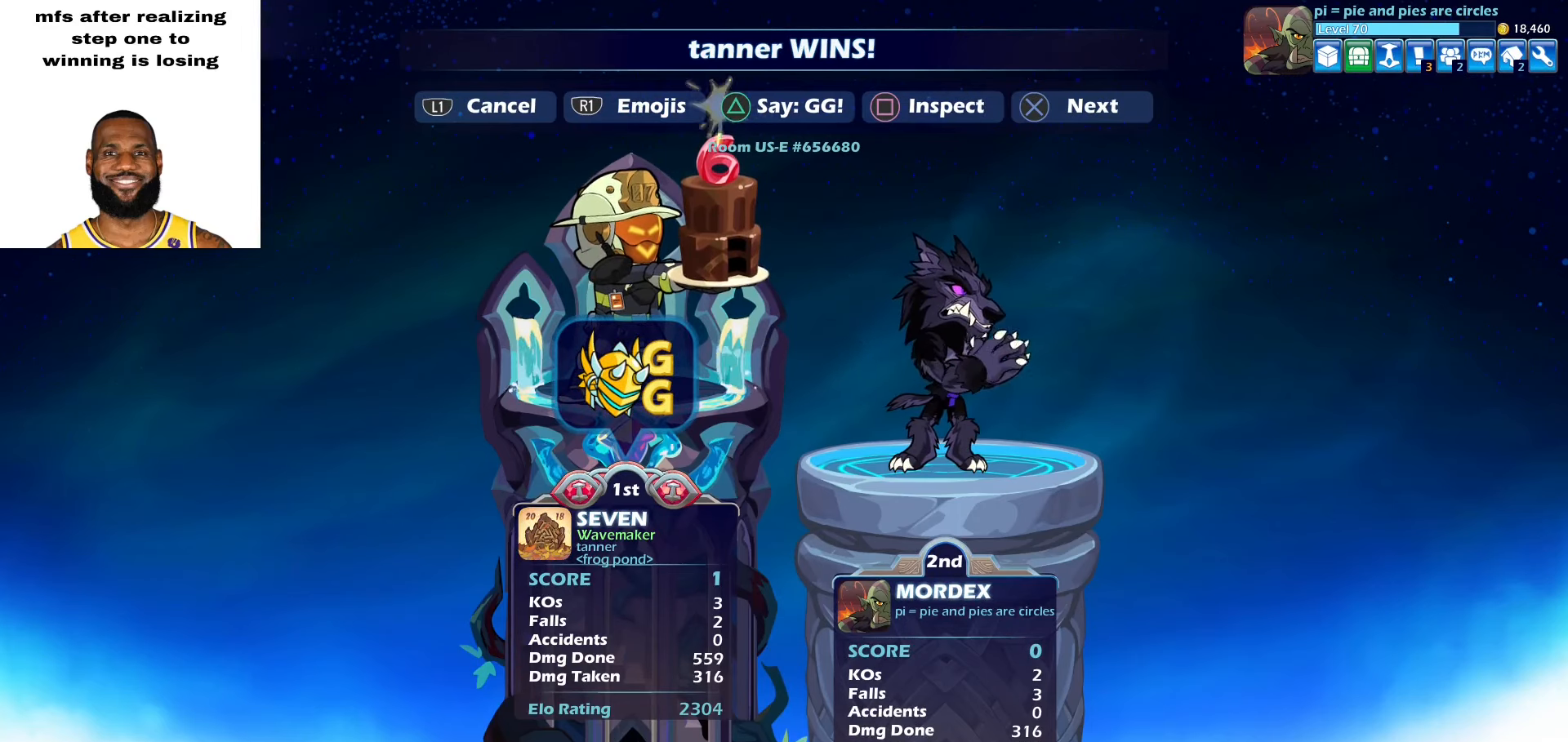
{"buttons": [], "left_stick": "center", "right_stick": "center", "events": []}
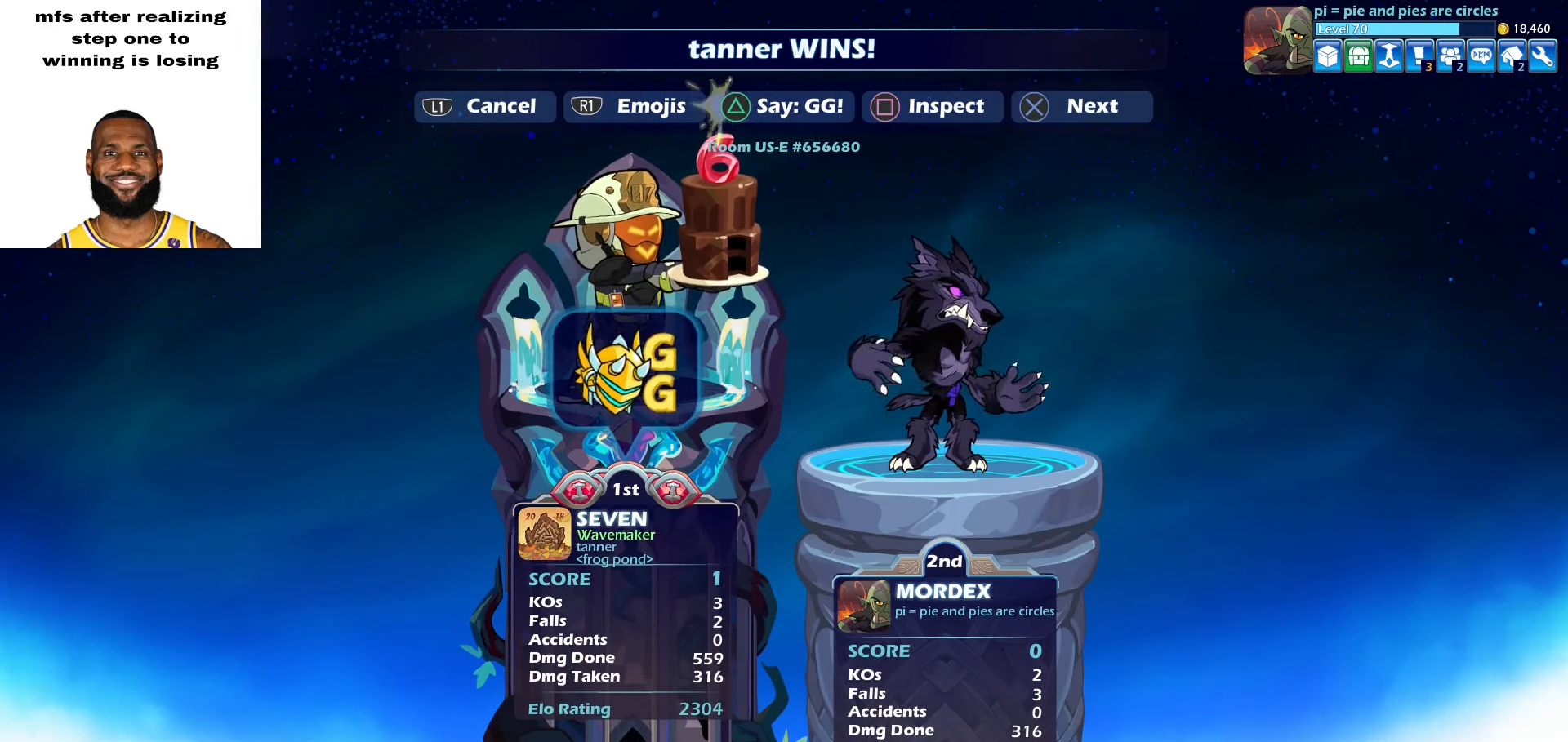
{"buttons": [], "left_stick": "center", "right_stick": "center", "events": []}
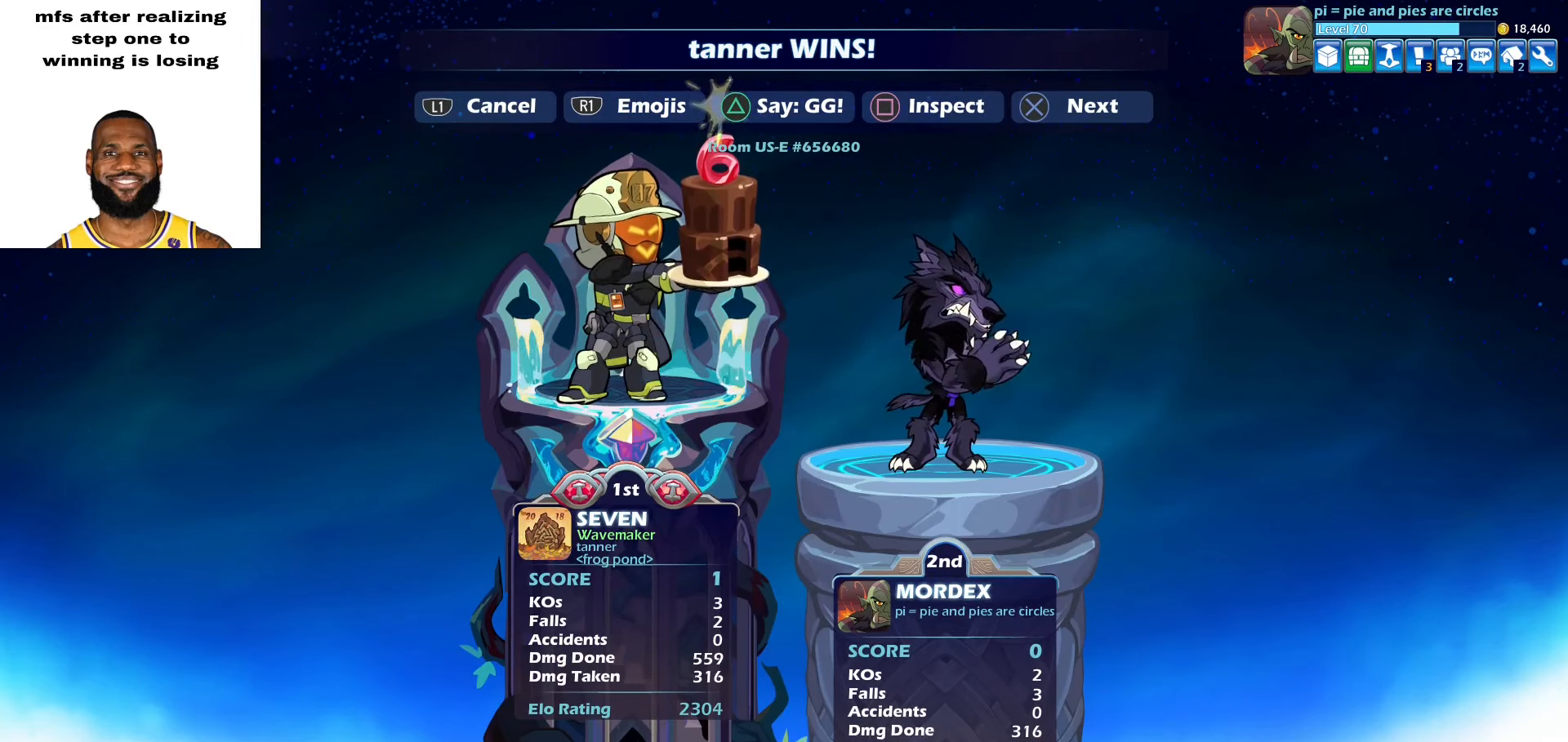
{"buttons": [], "left_stick": "center", "right_stick": "center", "events": []}
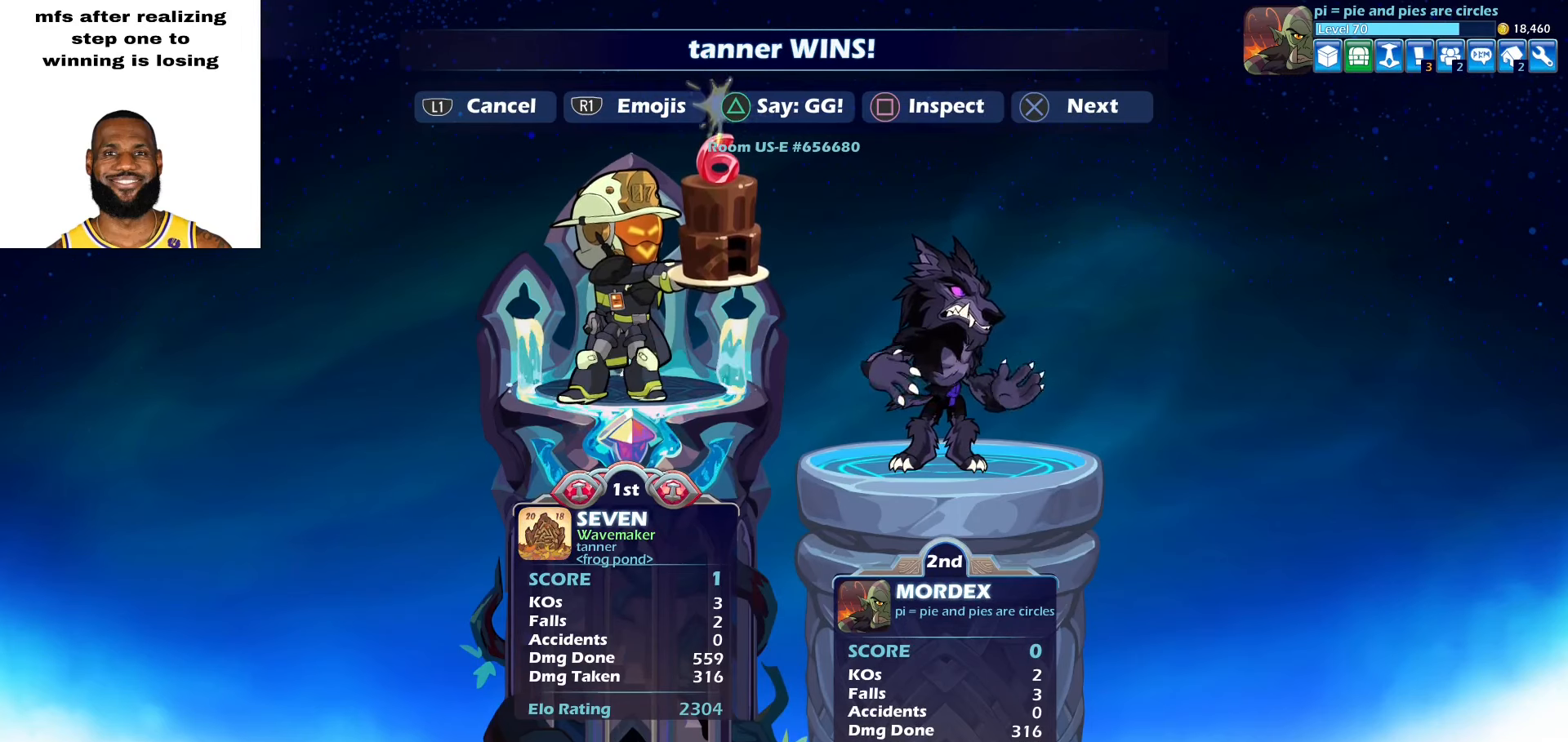
{"buttons": [], "left_stick": "center", "right_stick": "center", "events": []}
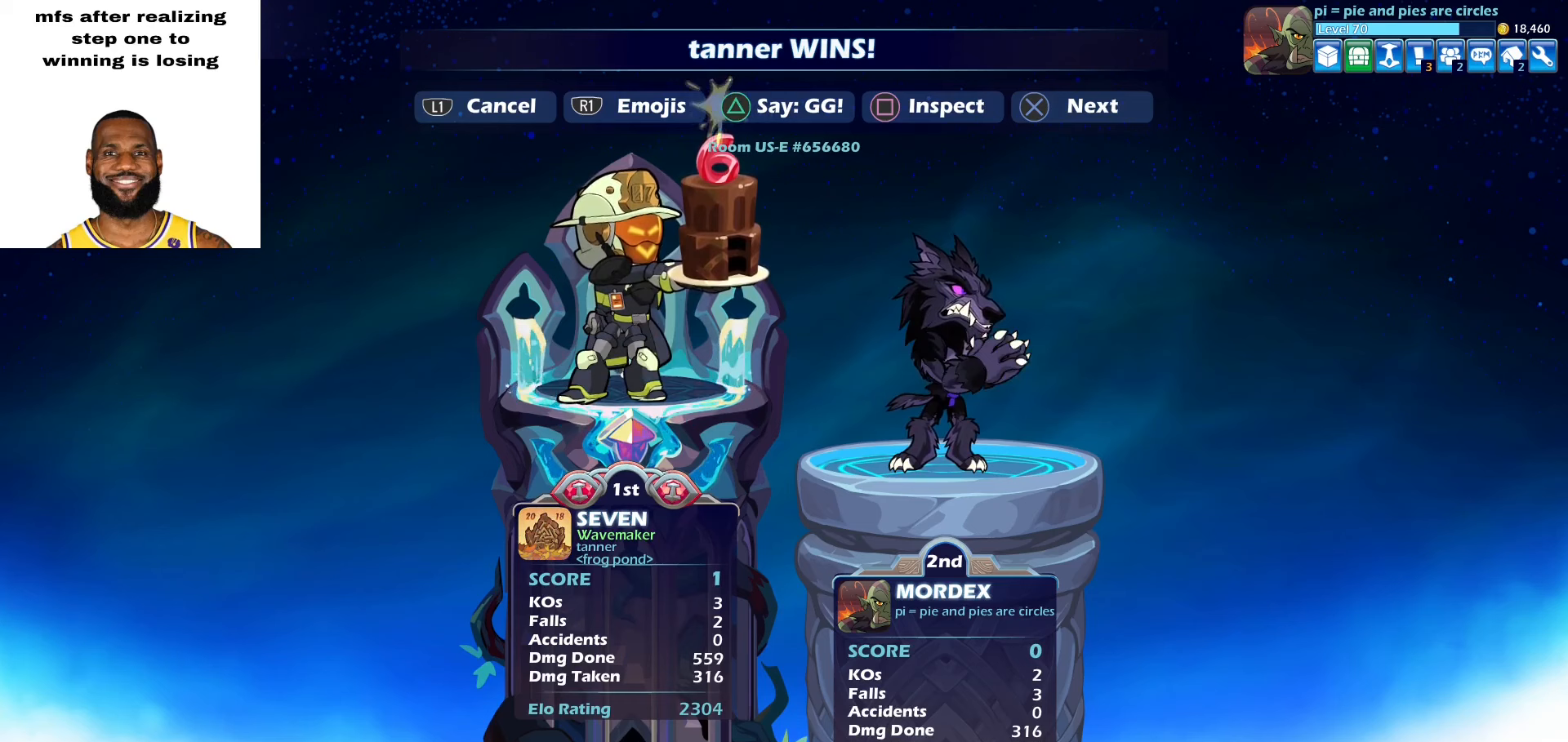
{"buttons": [], "left_stick": "center", "right_stick": "center", "events": []}
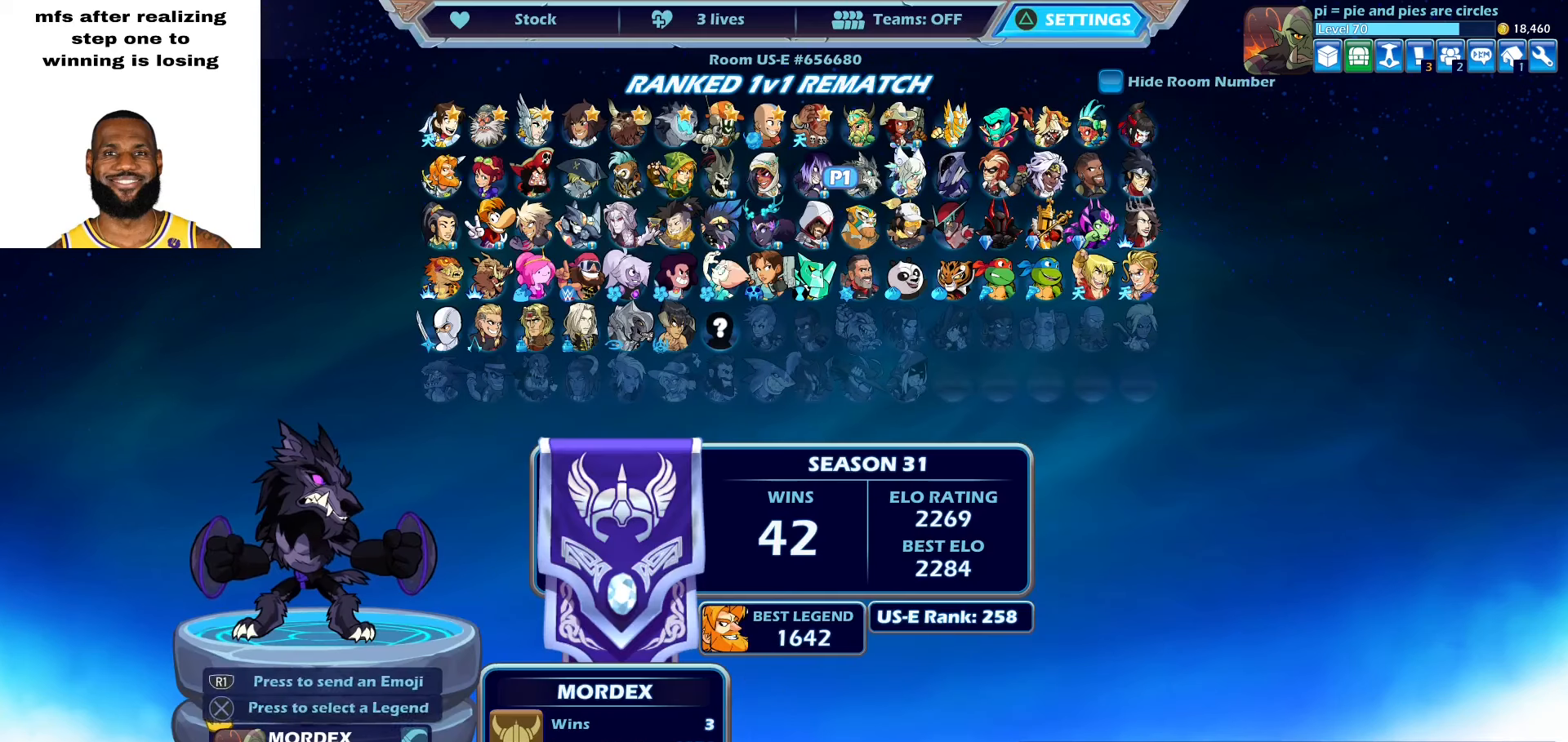
{"buttons": ["CROSS"], "left_stick": "center", "right_stick": "center", "events": [[183, "CROSS", "down"], [283, "CROSS", "up"], [317, "CROSS", "down"], [400, "CROSS", "up"], [483, "CROSS", "down"]]}
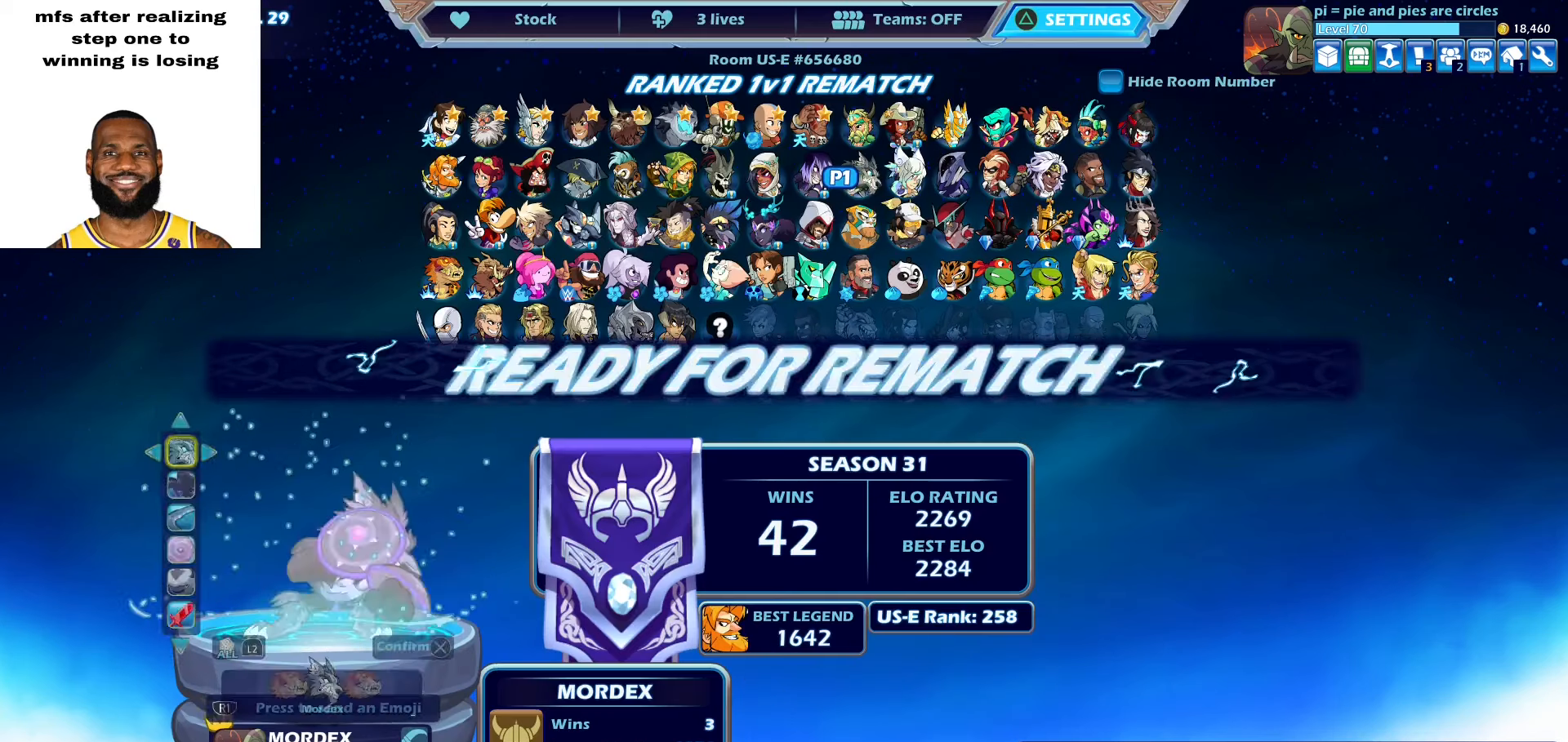
{"buttons": [], "left_stick": "left", "right_stick": "center", "events": [[100, "CROSS", "up"], [300, "left_stick", "right"], [483, "left_stick", "left"]]}
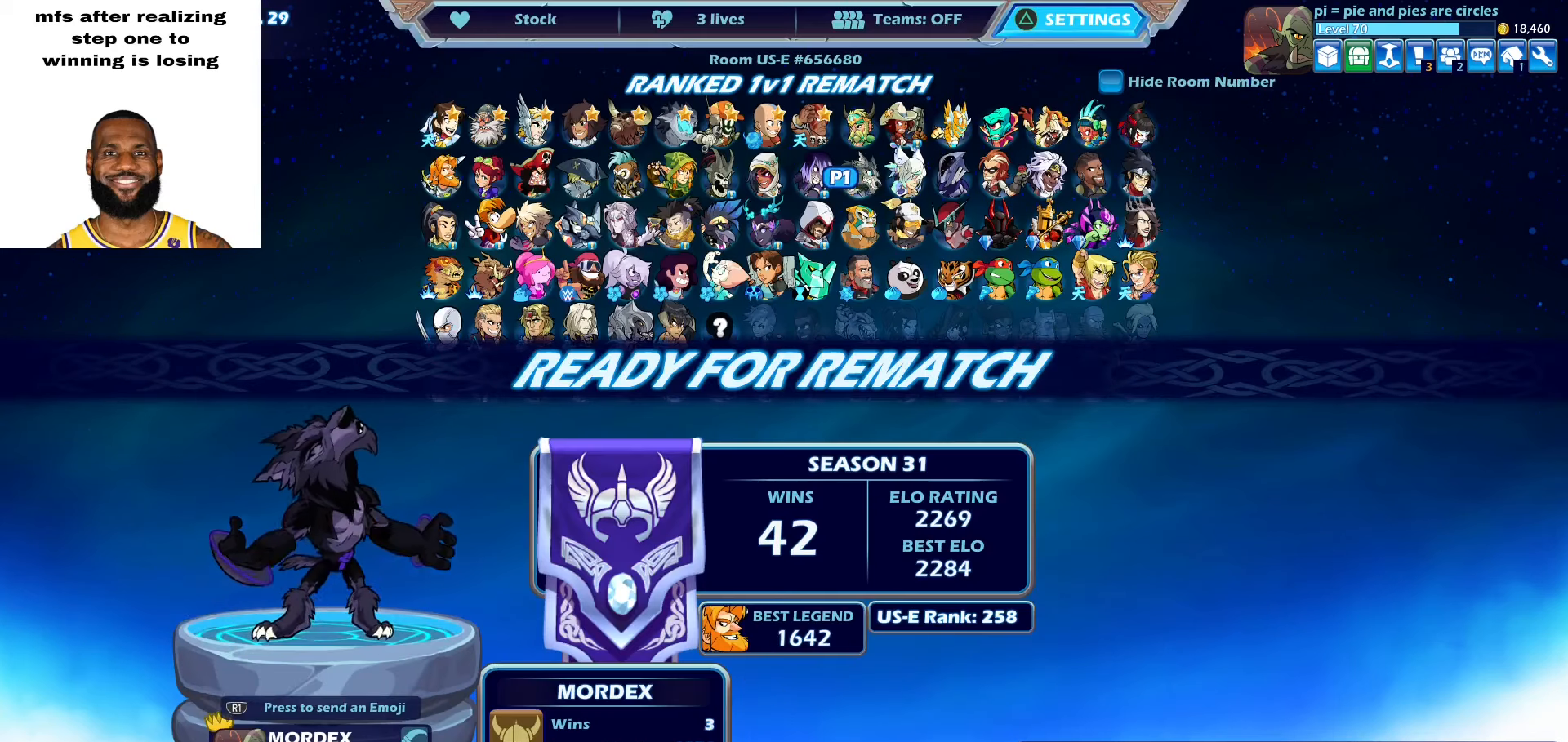
{"buttons": [], "left_stick": "up-left", "right_stick": "center", "events": [[83, "left_stick", "right"], [150, "left_stick", "up-left"], [250, "left_stick", "center"], [350, "left_stick", "right"], [433, "left_stick", "up-left"]]}
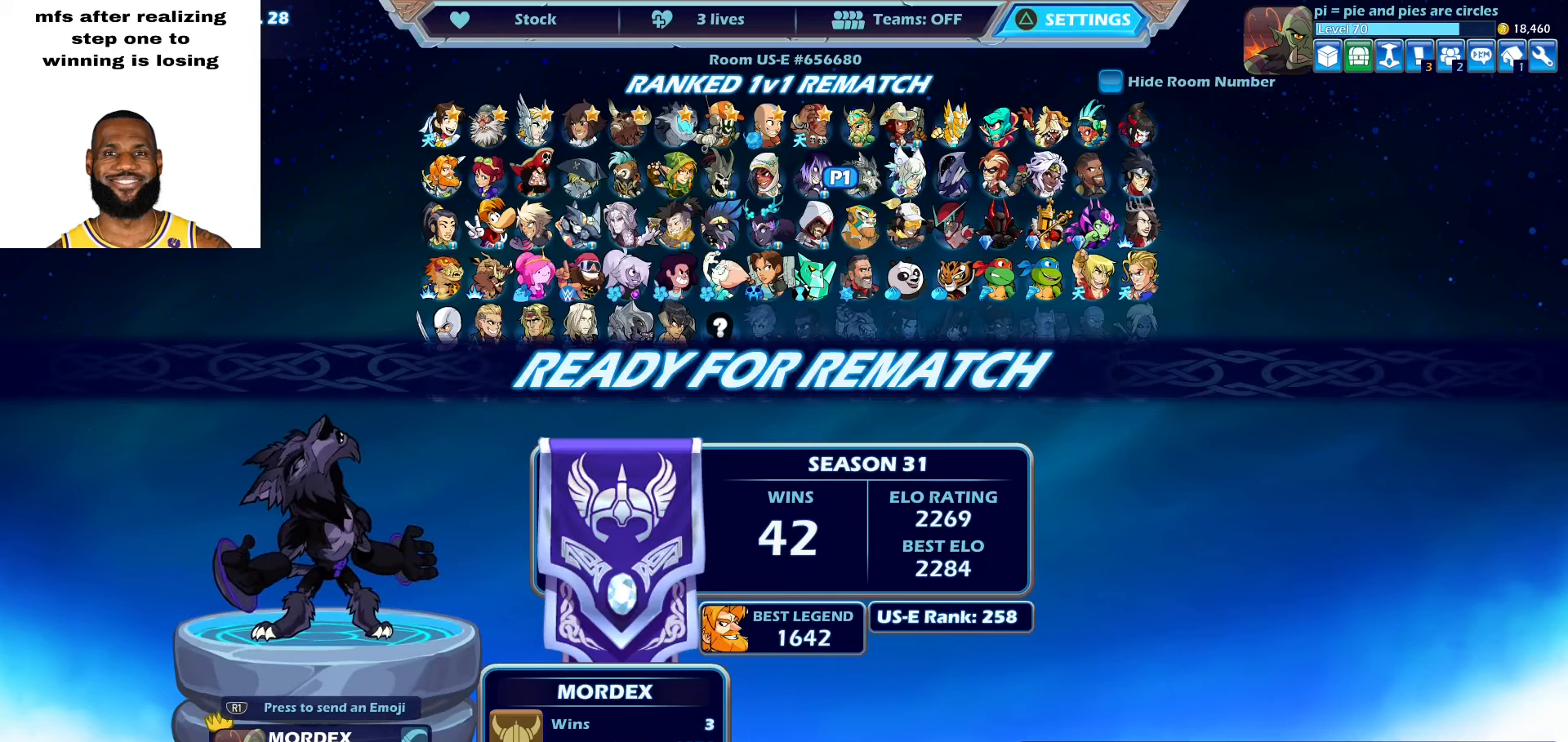
{"buttons": [], "left_stick": "up-right", "right_stick": "center", "events": [[17, "left_stick", "right"], [100, "left_stick", "up-left"], [183, "left_stick", "up-right"], [250, "left_stick", "left"], [417, "left_stick", "up-right"]]}
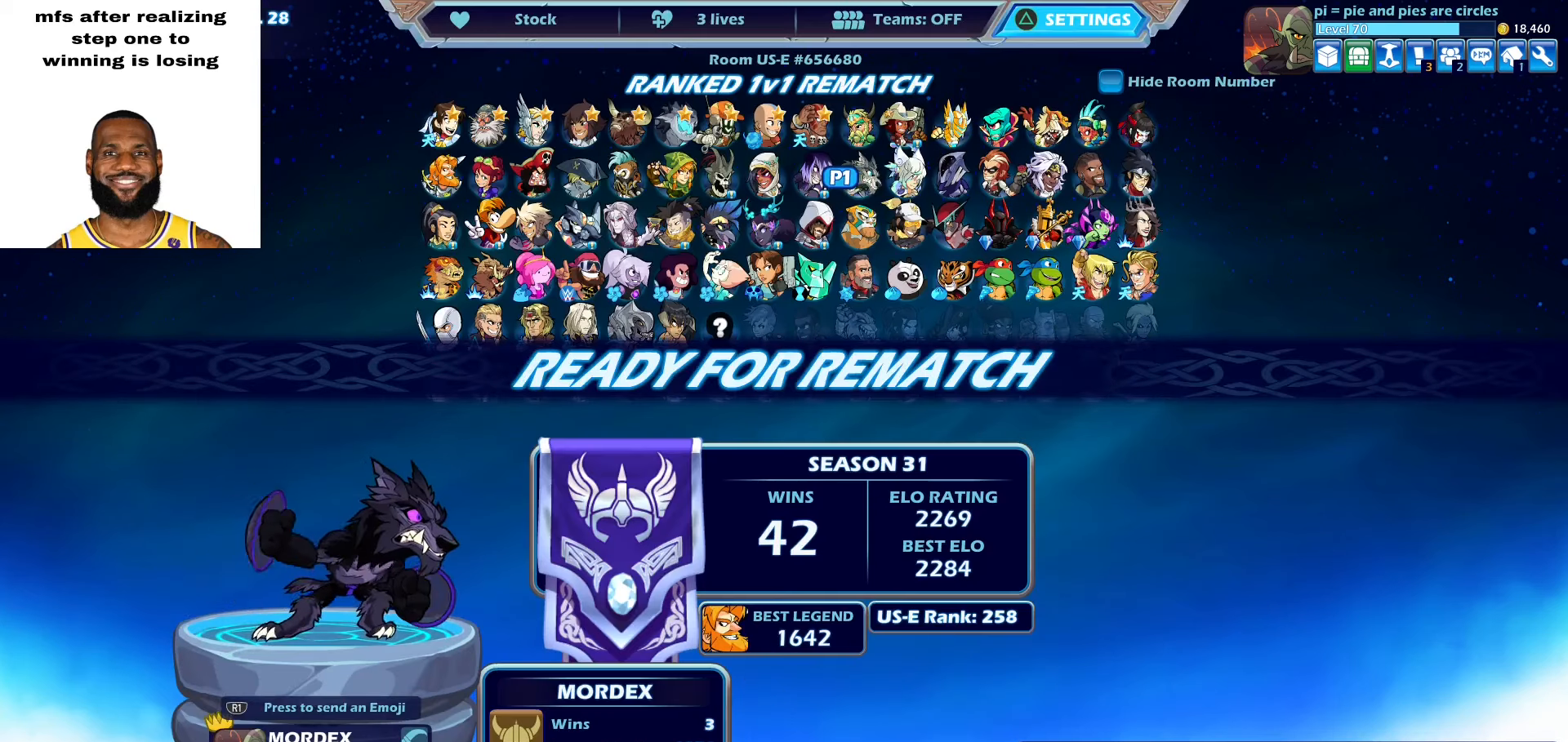
{"buttons": [], "left_stick": "center", "right_stick": "center", "events": [[33, "left_stick", "center"]]}